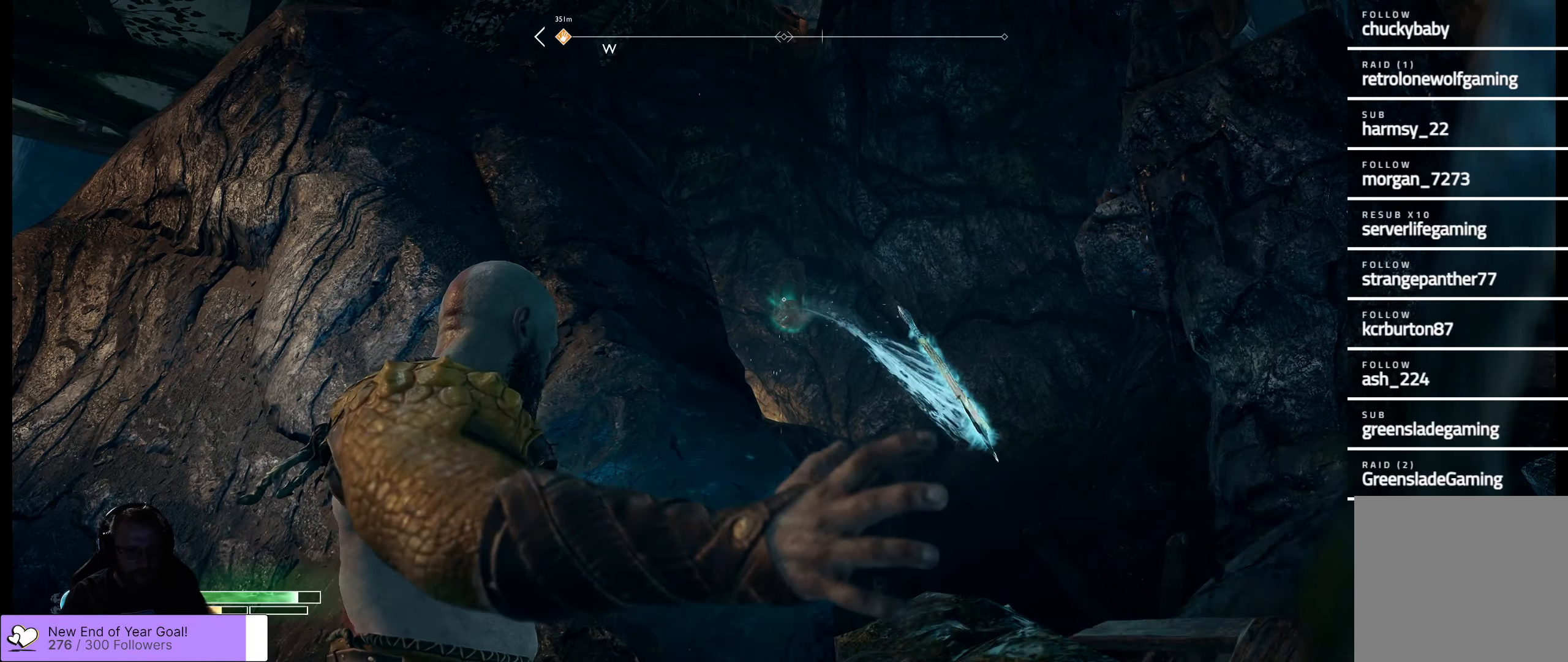
Gameplay with a controller (Xbox layout); each line is a JSON object with the inputs held at the frame after it. "events" lists button and stick changes between this image and that frame as [ms after this image, input, new state], when the widget could be followed in between.
{"buttons": [], "left_stick": "left", "right_stick": "down-left", "events": [[150, "right_stick", "down-left"], [200, "L2", "up"], [234, "left_stick", "left"]]}
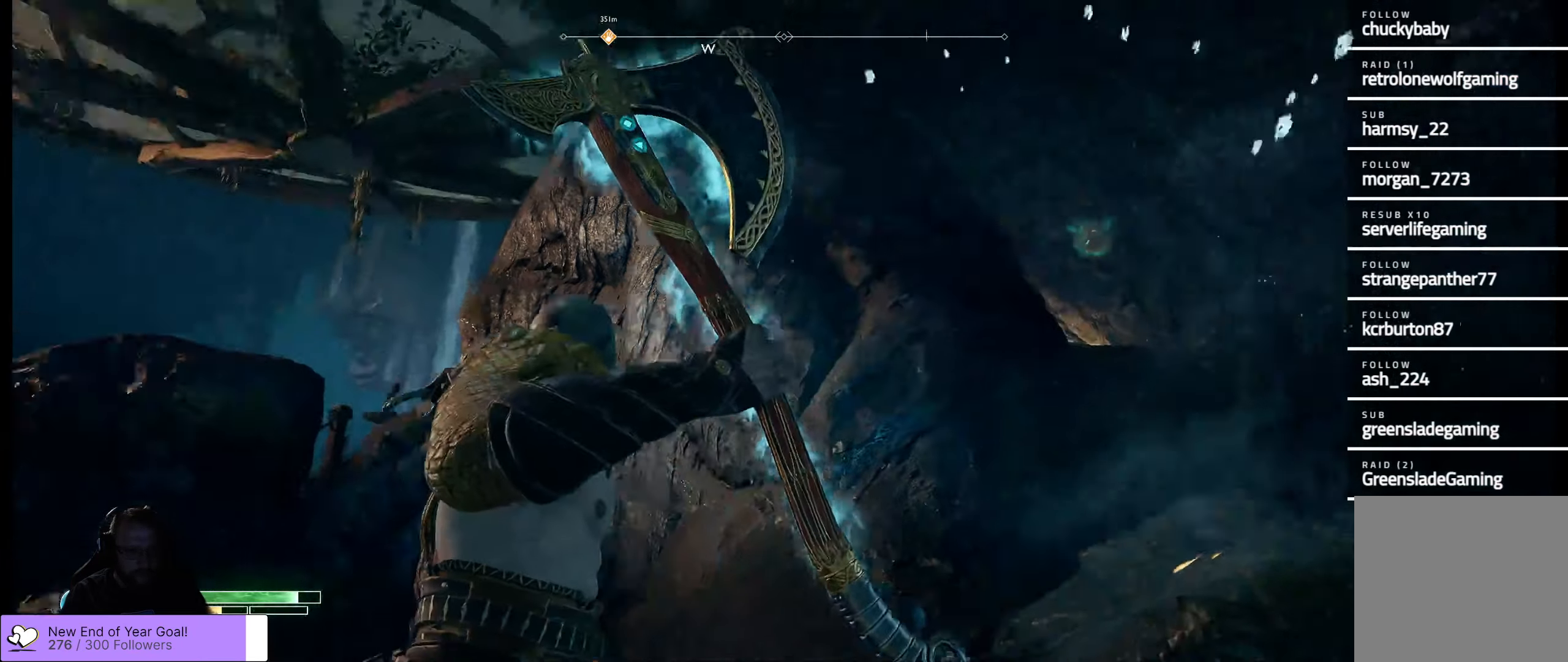
{"buttons": [], "left_stick": "up", "right_stick": "down-left", "events": [[34, "left_stick", "up-left"], [167, "left_stick", "up"]]}
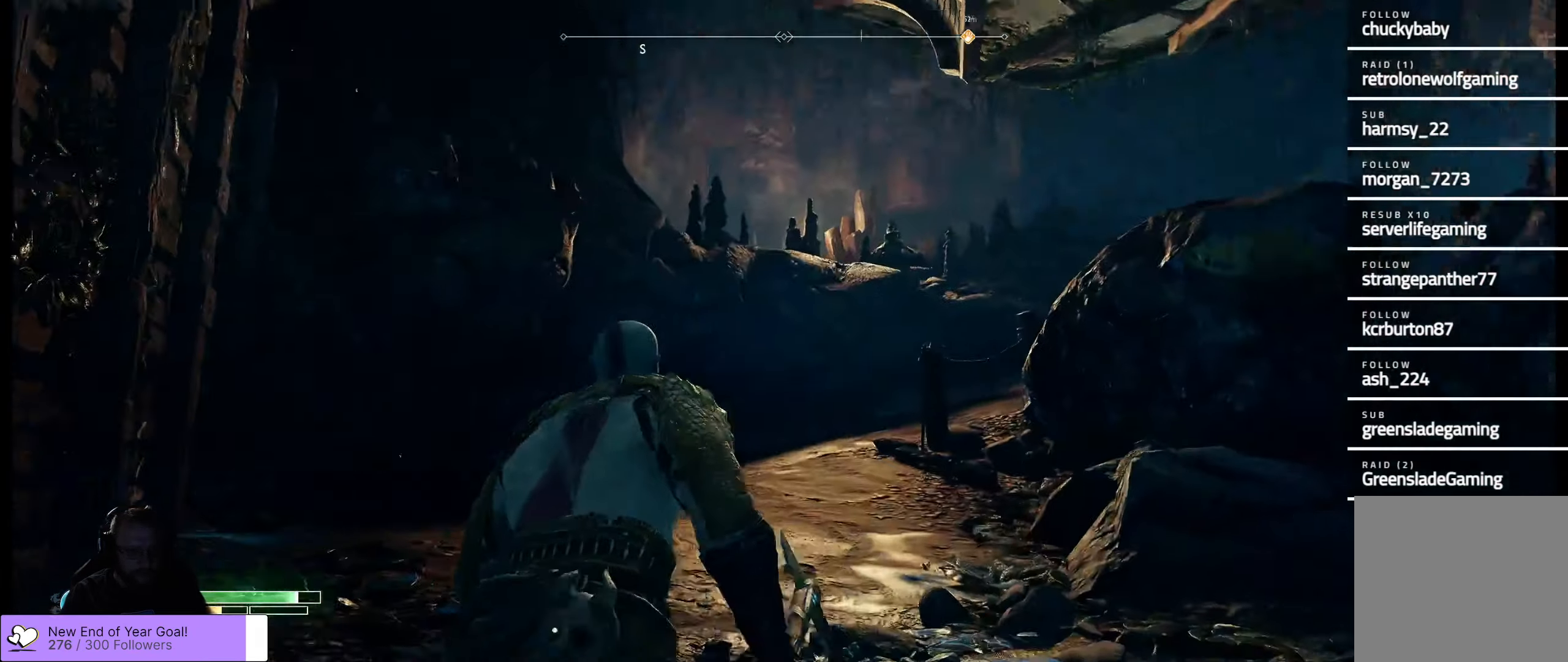
{"buttons": ["L3"], "left_stick": "up", "right_stick": "down-left", "events": [[167, "right_stick", "center"], [234, "right_stick", "down-left"], [434, "L3", "down"]]}
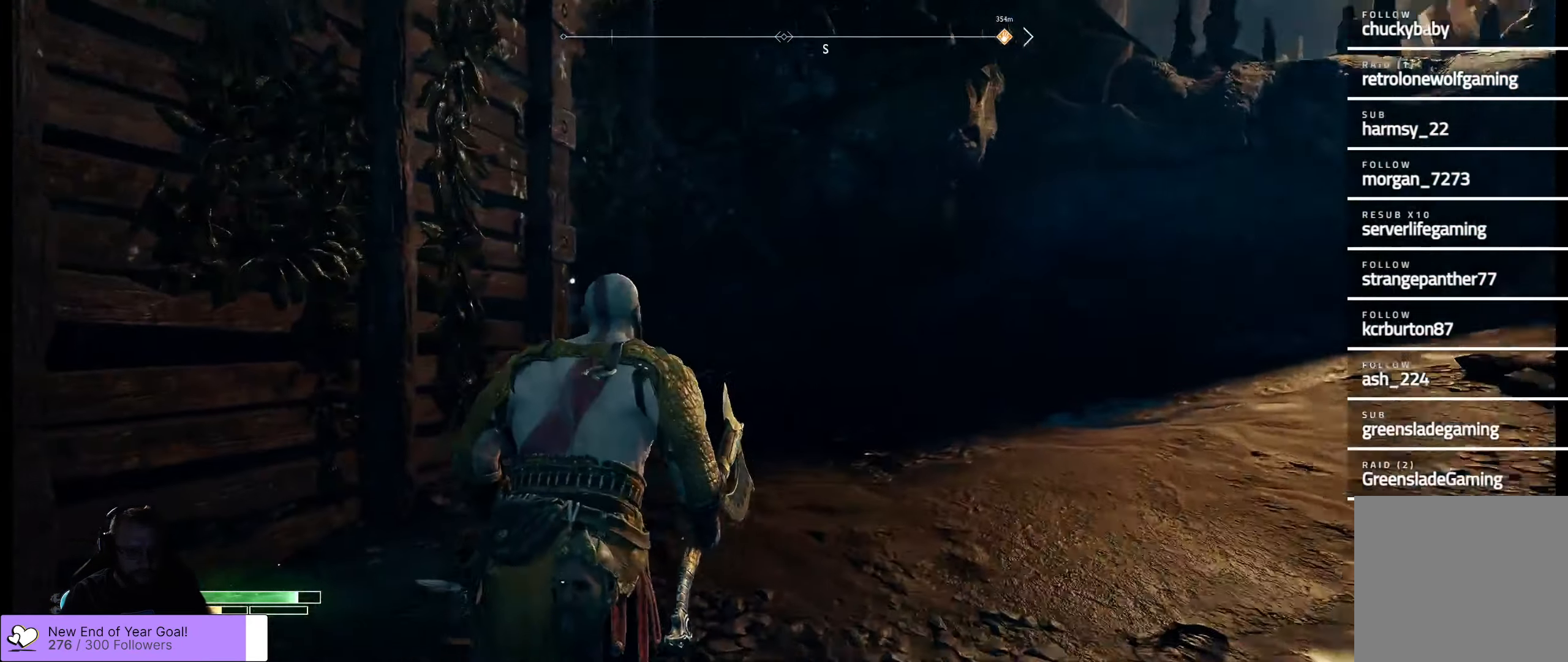
{"buttons": ["B"], "left_stick": "up-left", "right_stick": "center", "events": [[67, "L3", "up"], [67, "right_stick", "left"], [267, "left_stick", "up-left"], [367, "right_stick", "center"], [484, "B", "down"]]}
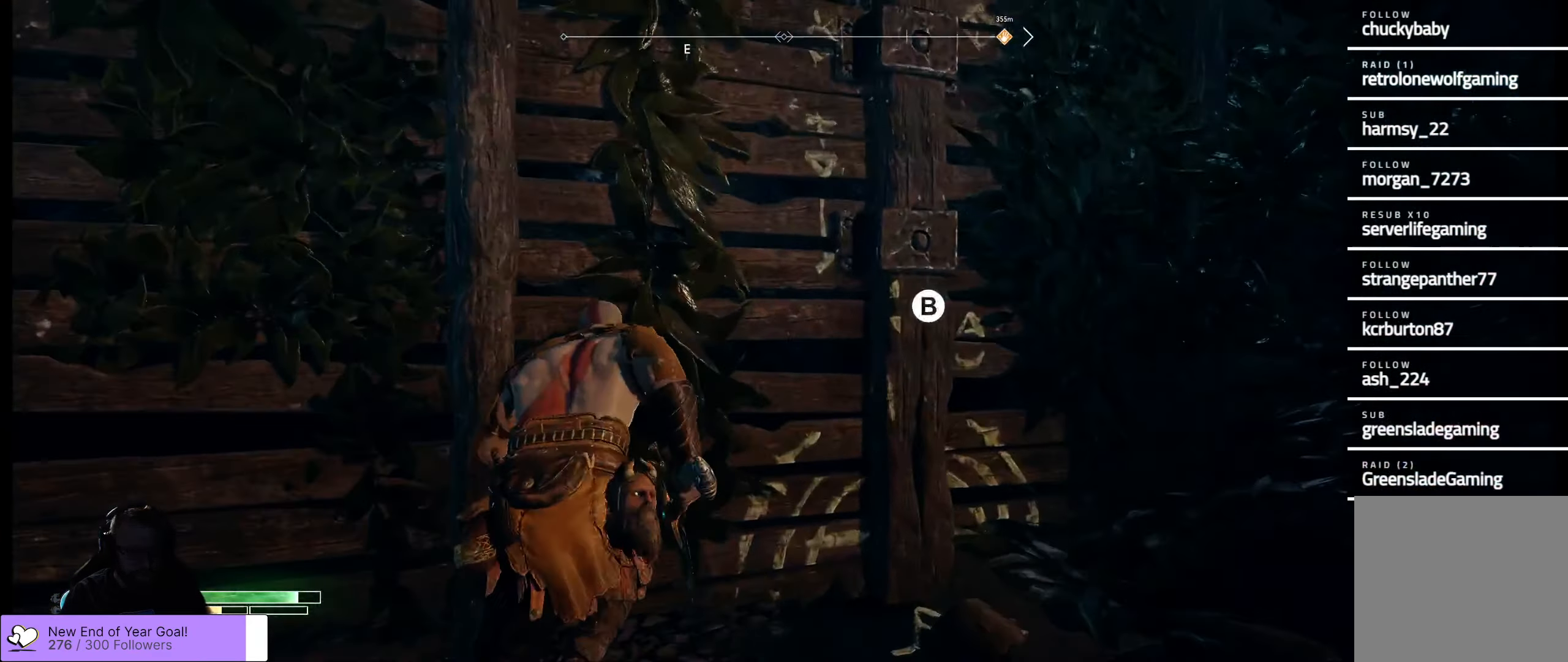
{"buttons": [], "left_stick": "center", "right_stick": "center", "events": [[34, "left_stick", "up-right"], [100, "B", "up"], [117, "left_stick", "center"]]}
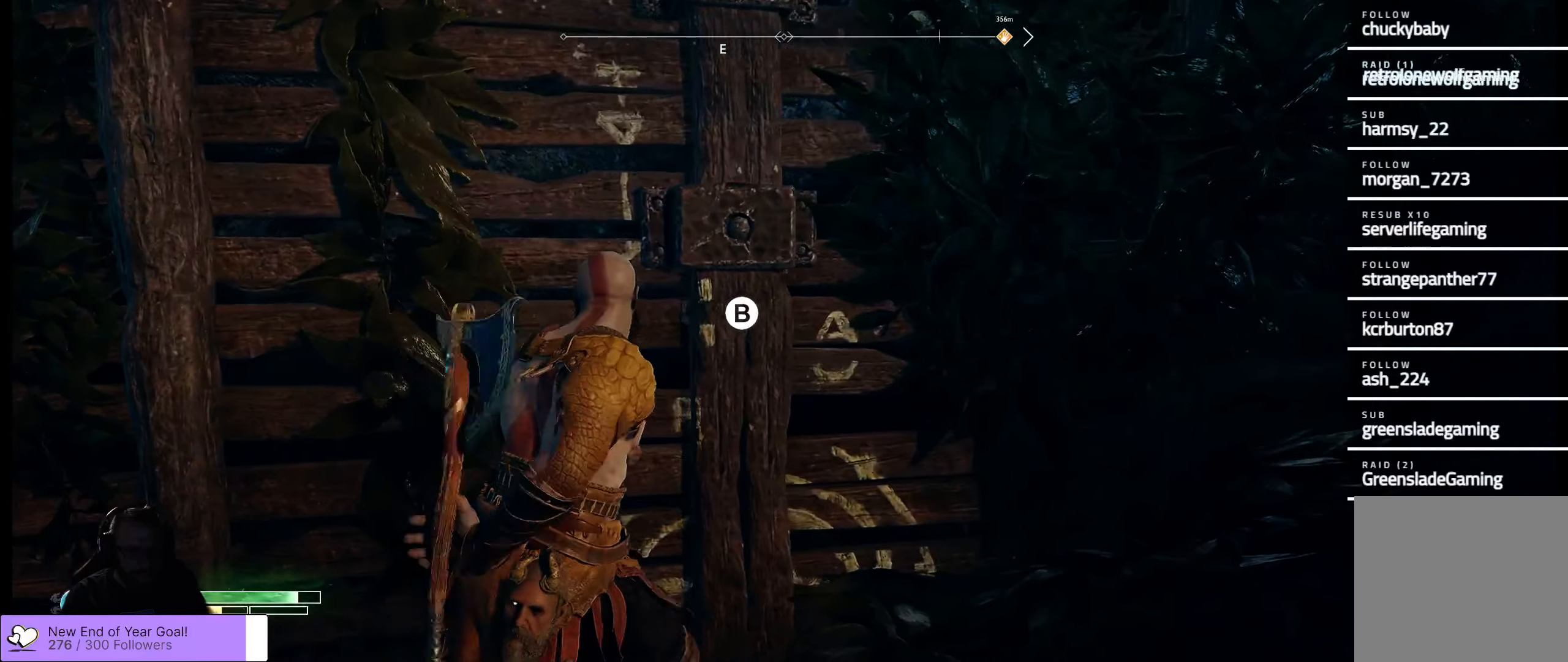
{"buttons": [], "left_stick": "up", "right_stick": "center", "events": [[200, "left_stick", "up"]]}
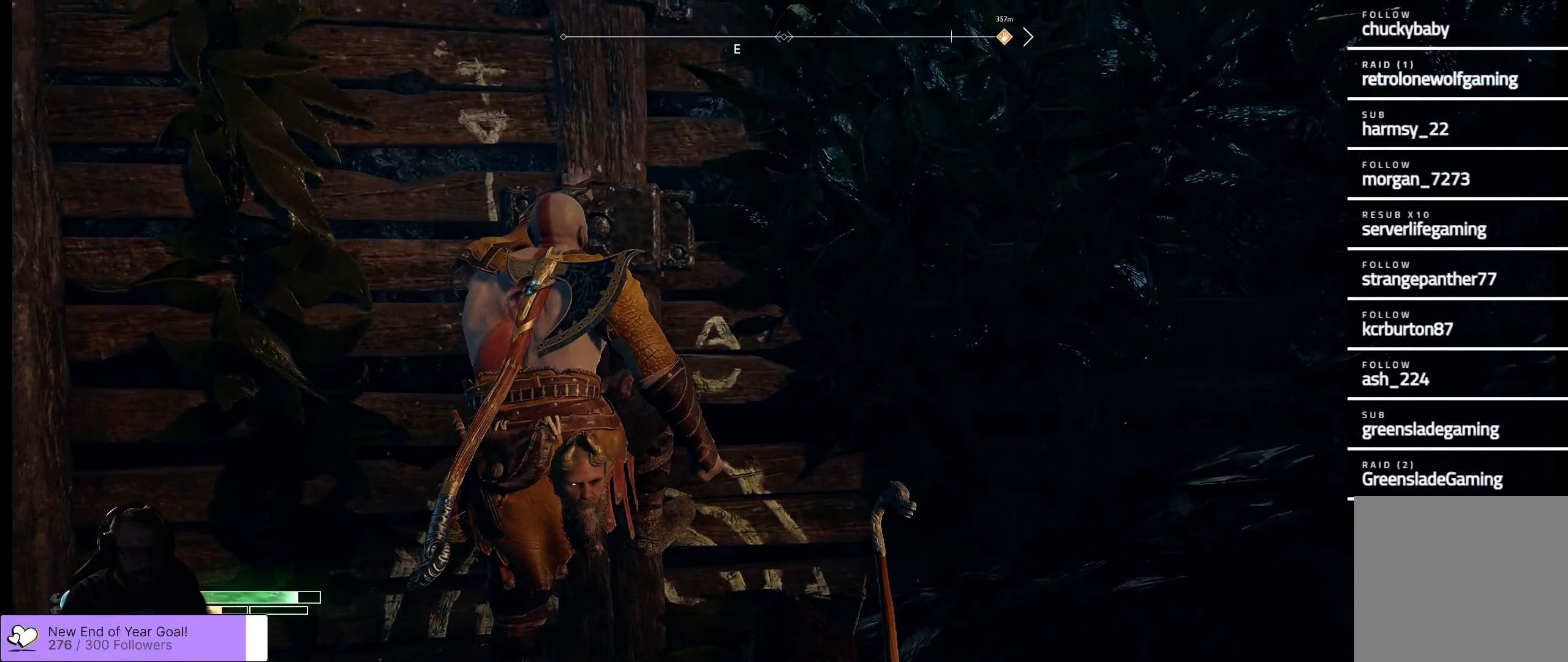
{"buttons": [], "left_stick": "up", "right_stick": "center", "events": []}
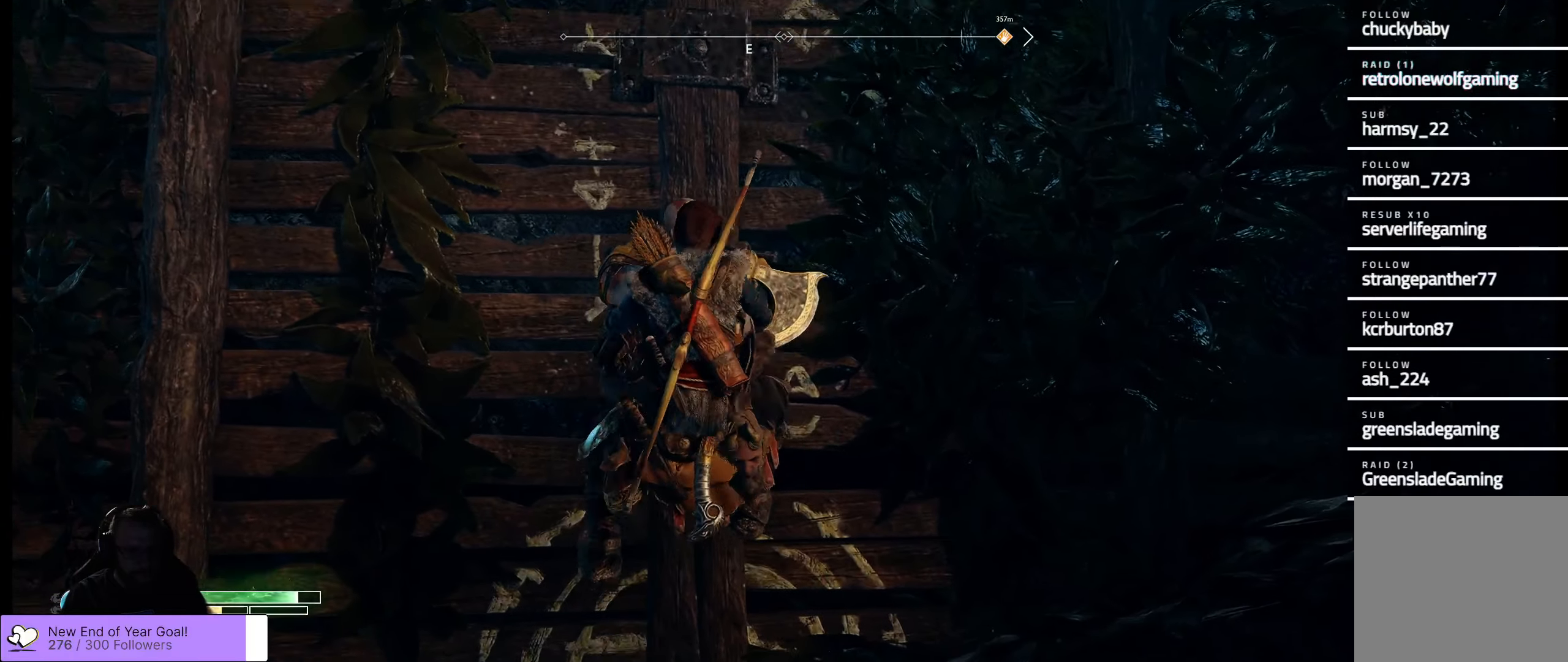
{"buttons": [], "left_stick": "up", "right_stick": "center", "events": []}
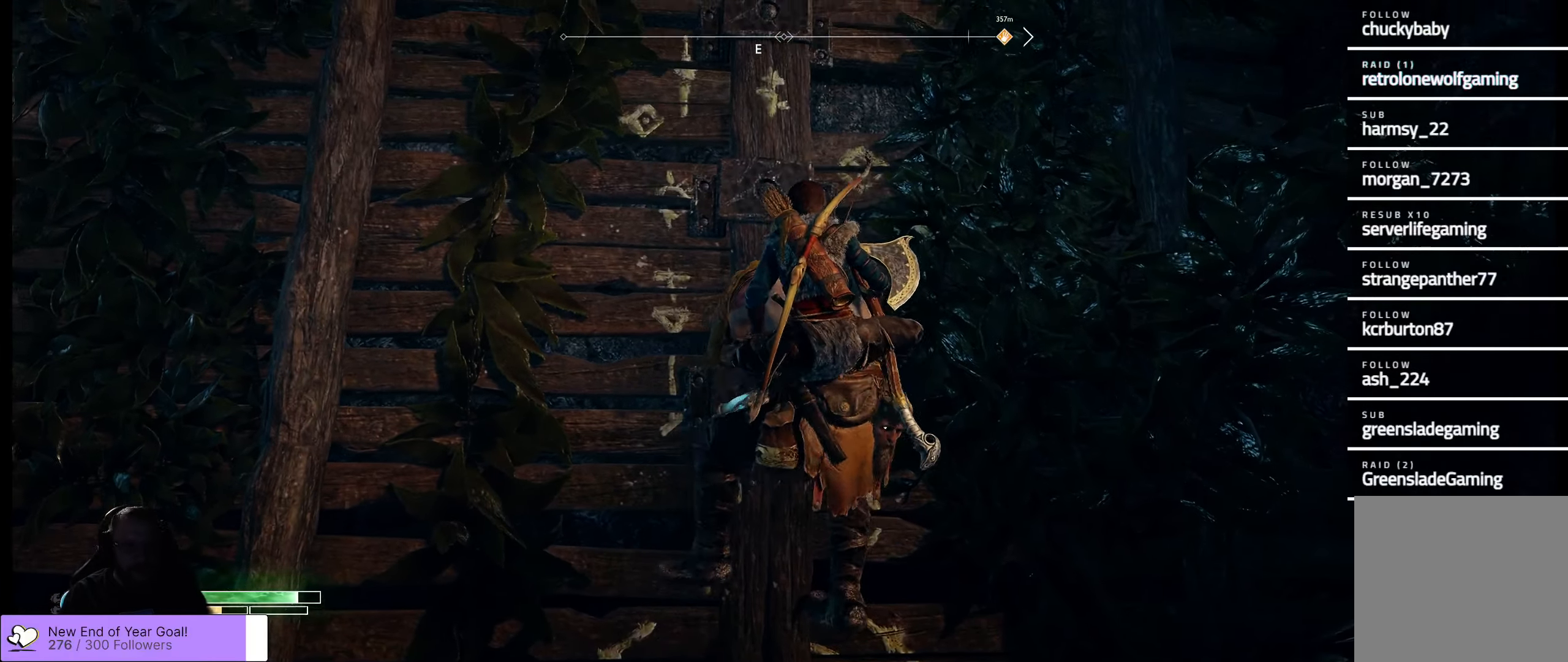
{"buttons": [], "left_stick": "up", "right_stick": "center", "events": []}
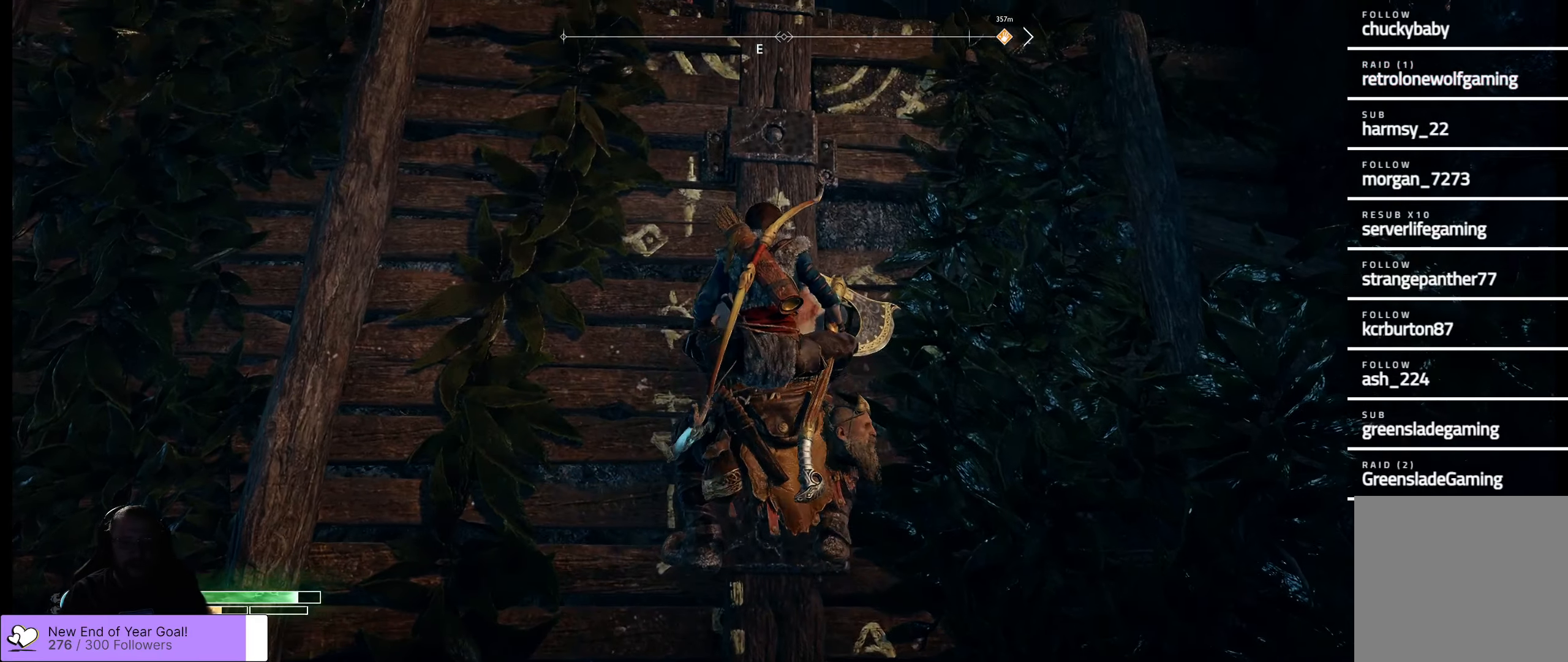
{"buttons": [], "left_stick": "up", "right_stick": "center", "events": []}
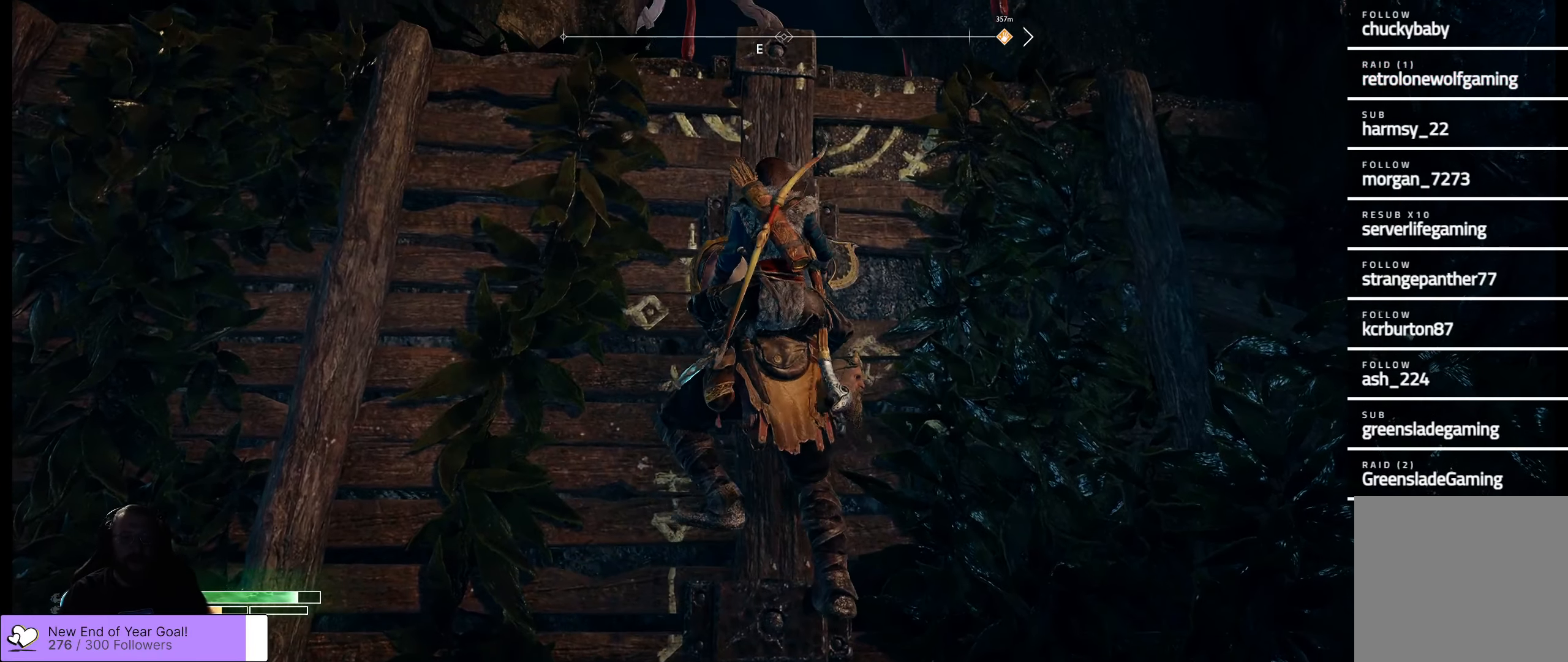
{"buttons": [], "left_stick": "up", "right_stick": "down", "events": [[400, "right_stick", "down"]]}
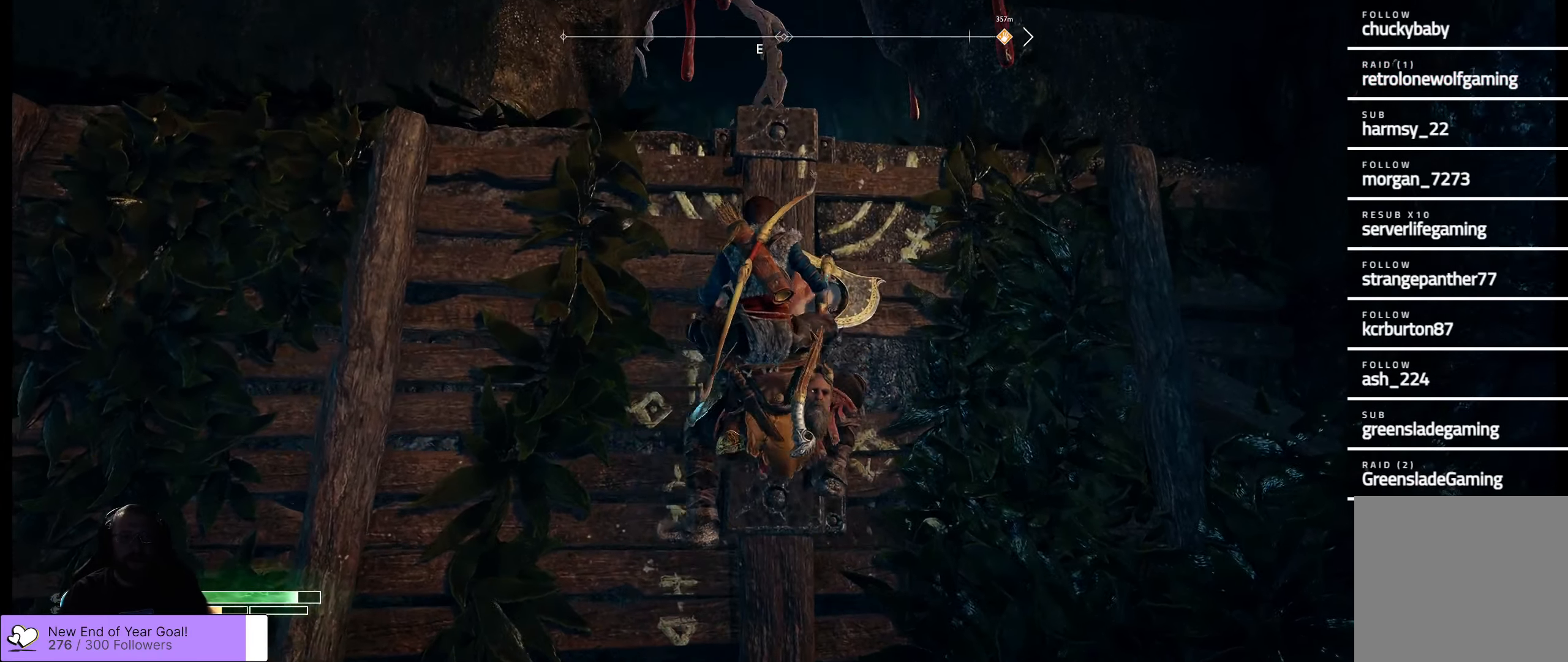
{"buttons": [], "left_stick": "up", "right_stick": "center", "events": [[350, "right_stick", "center"]]}
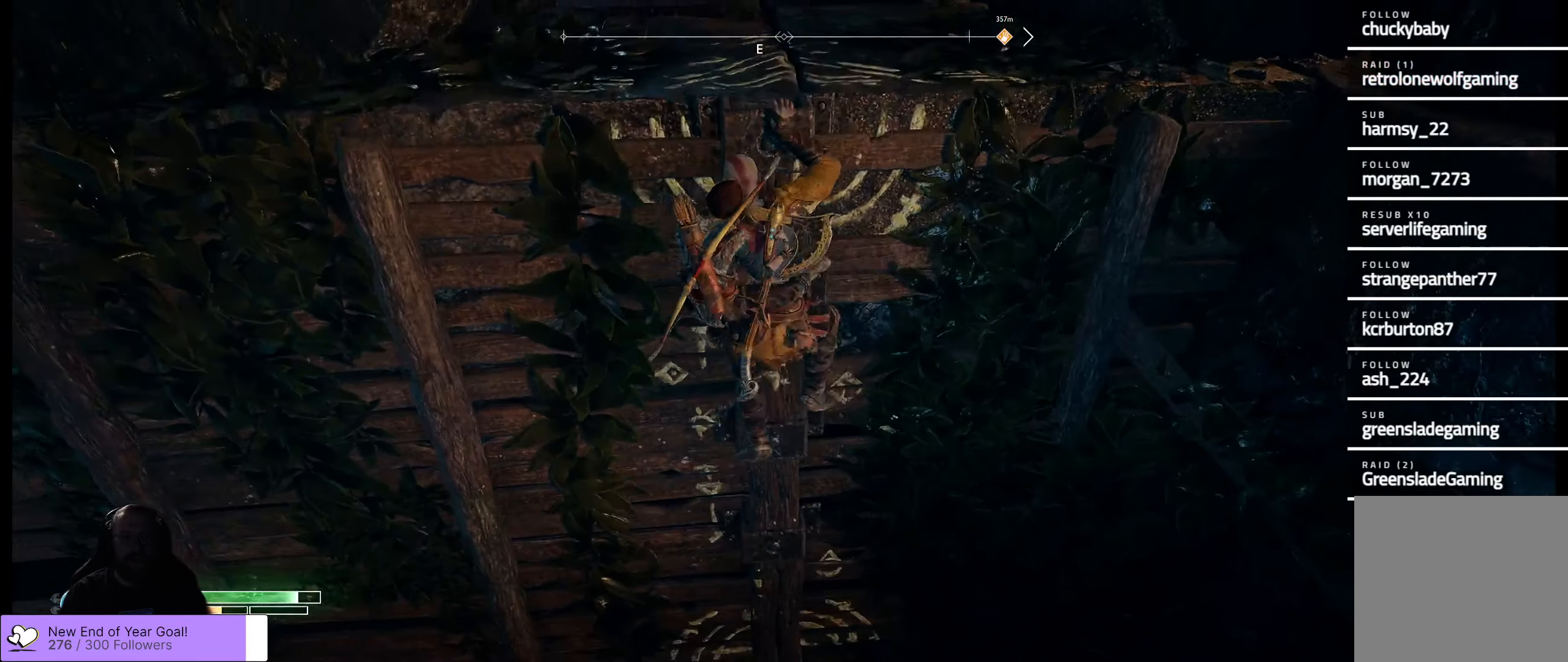
{"buttons": [], "left_stick": "up", "right_stick": "up", "events": [[216, "right_stick", "up"]]}
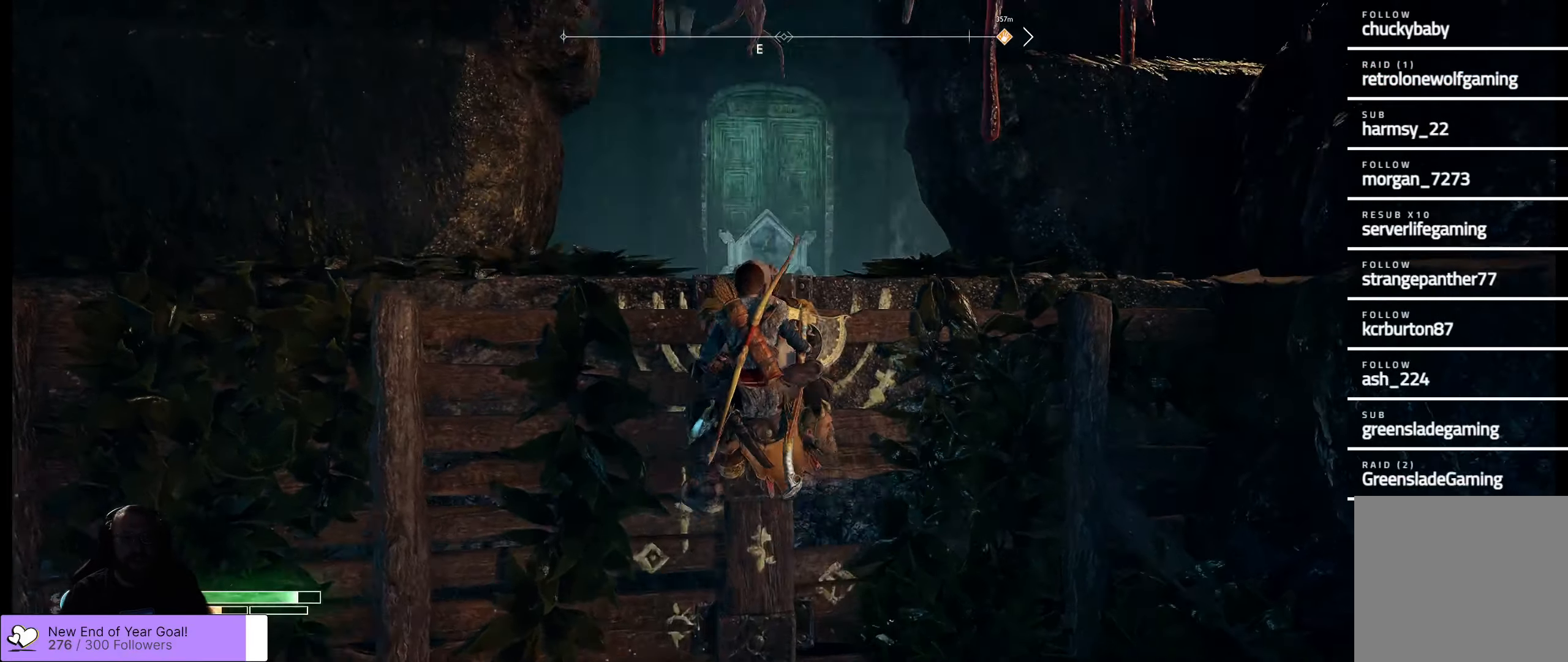
{"buttons": [], "left_stick": "up", "right_stick": "center", "events": [[33, "right_stick", "center"]]}
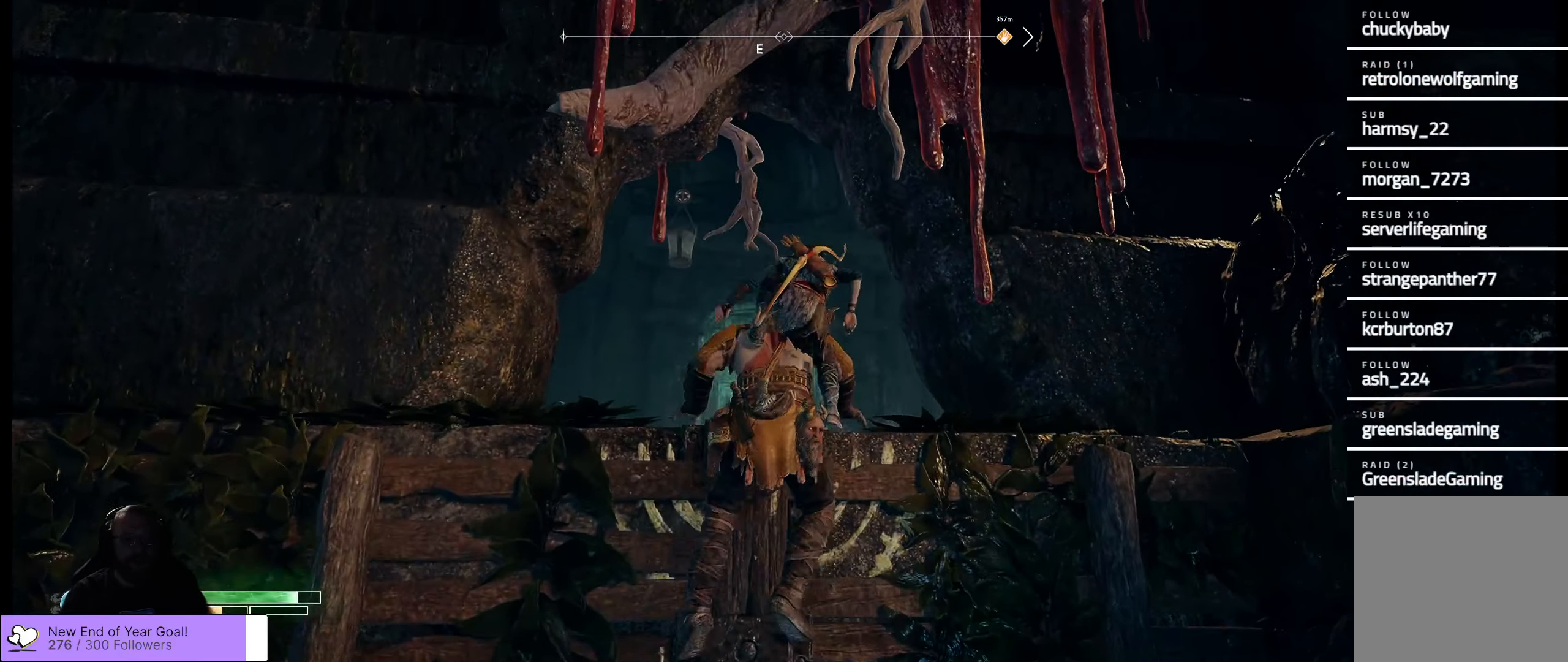
{"buttons": [], "left_stick": "up", "right_stick": "center", "events": [[83, "right_stick", "down"], [383, "right_stick", "center"]]}
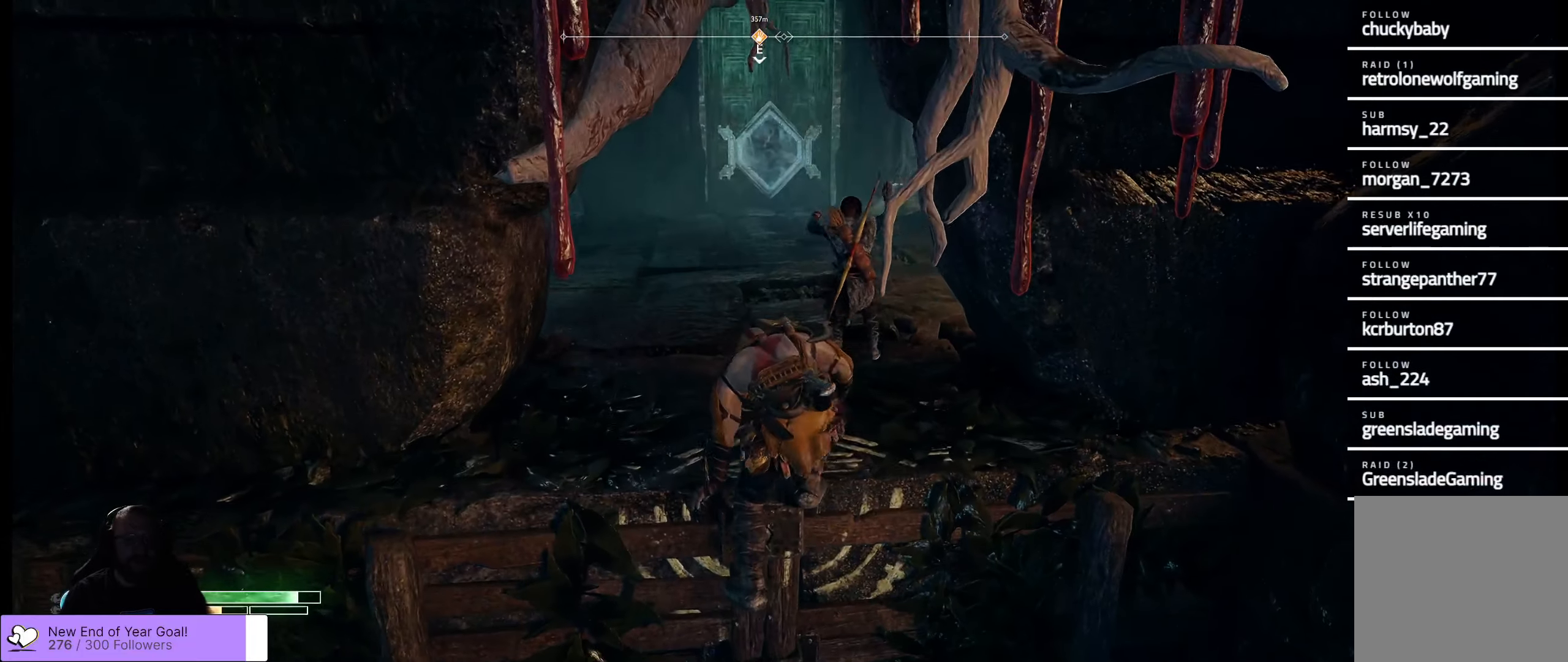
{"buttons": [], "left_stick": "up", "right_stick": "center", "events": []}
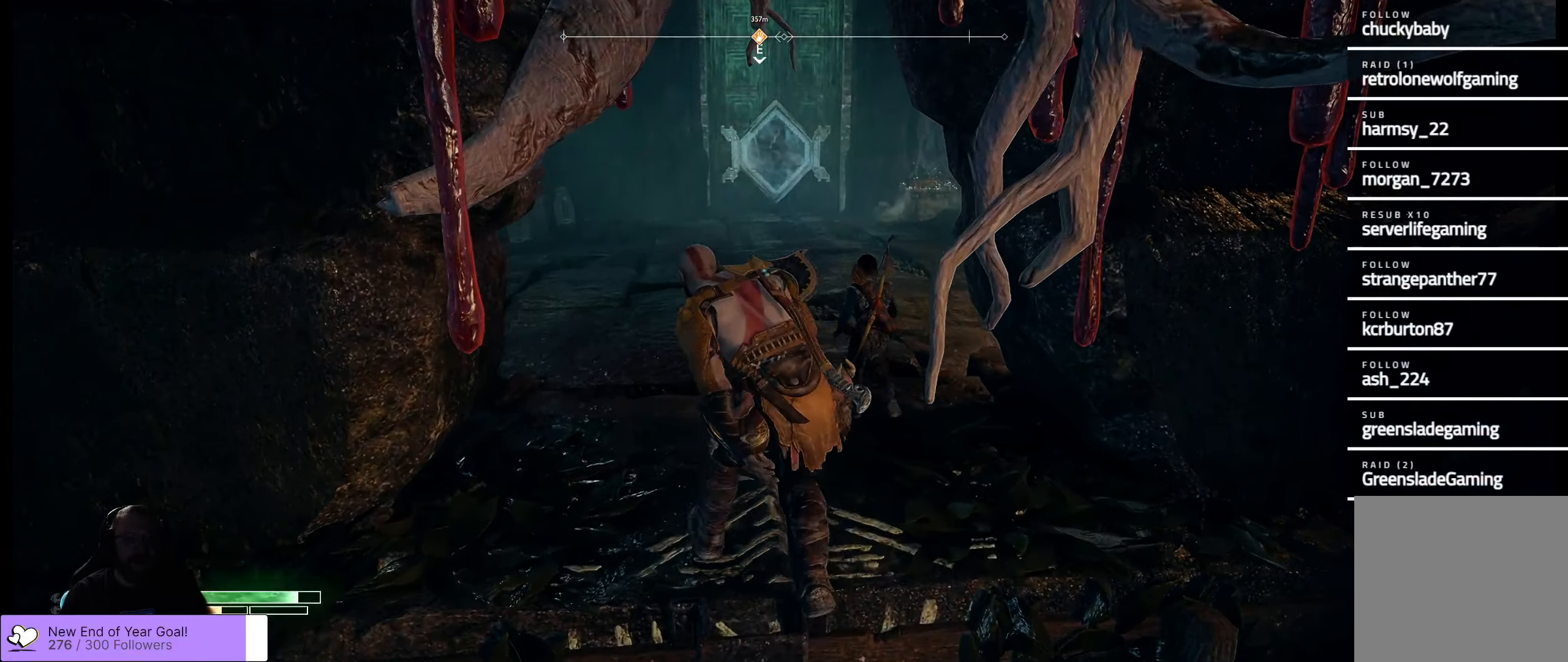
{"buttons": [], "left_stick": "up", "right_stick": "center", "events": []}
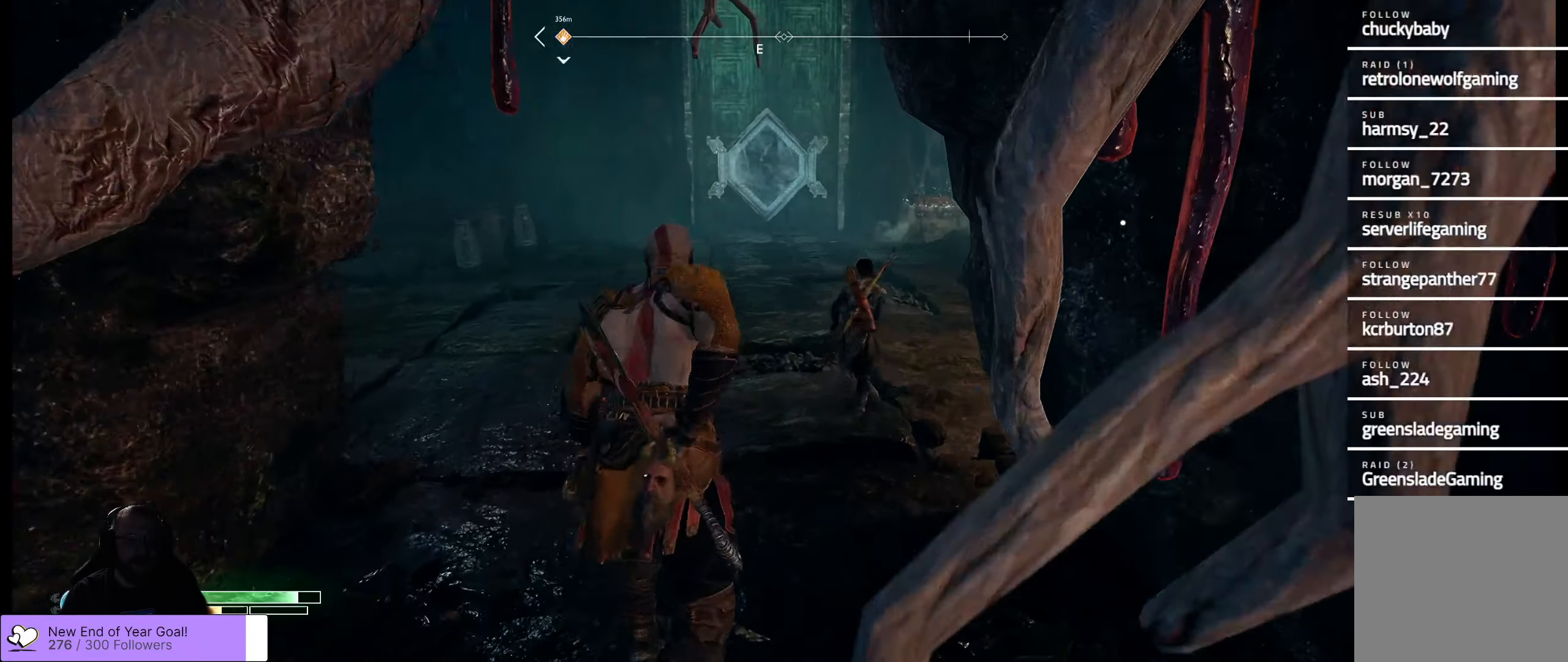
{"buttons": [], "left_stick": "up-right", "right_stick": "center", "events": [[300, "left_stick", "up-right"]]}
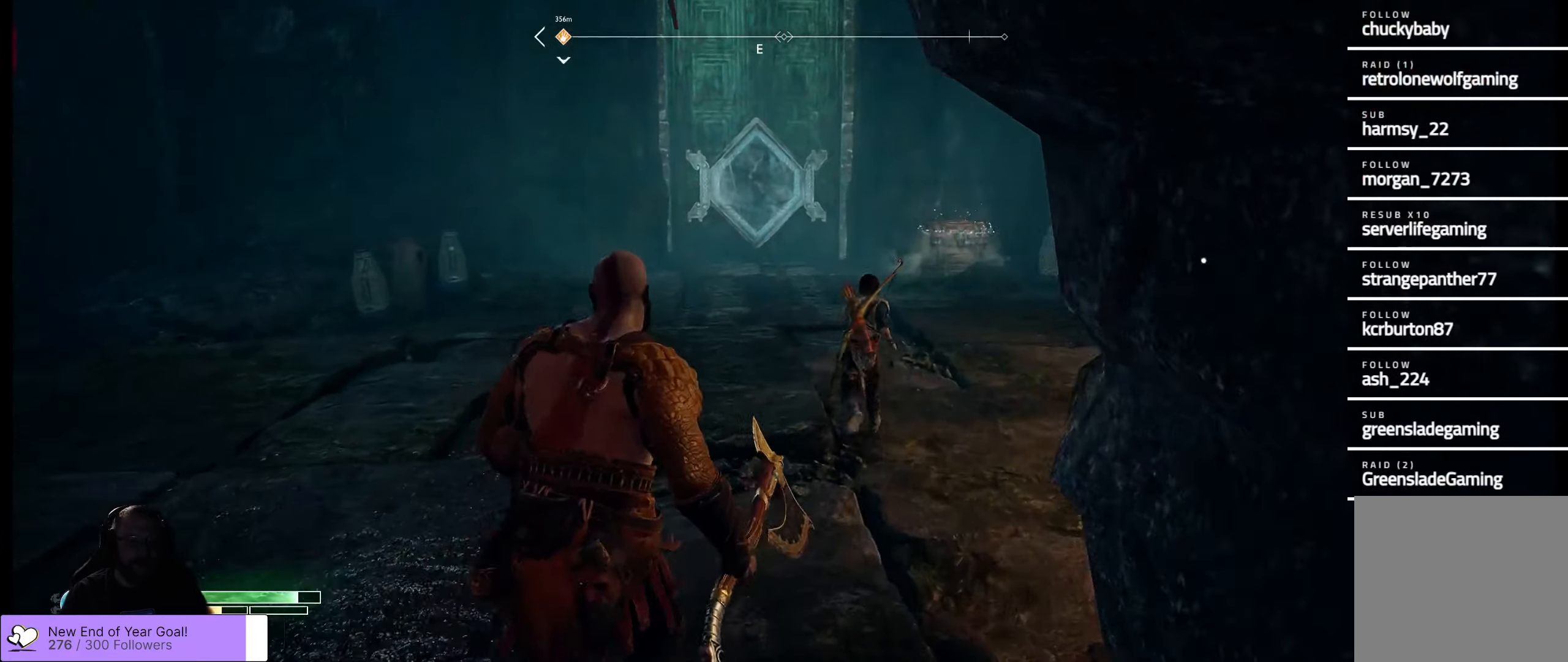
{"buttons": [], "left_stick": "up", "right_stick": "center", "events": [[50, "left_stick", "up"], [50, "right_stick", "down-left"], [433, "right_stick", "down-right"], [483, "right_stick", "center"]]}
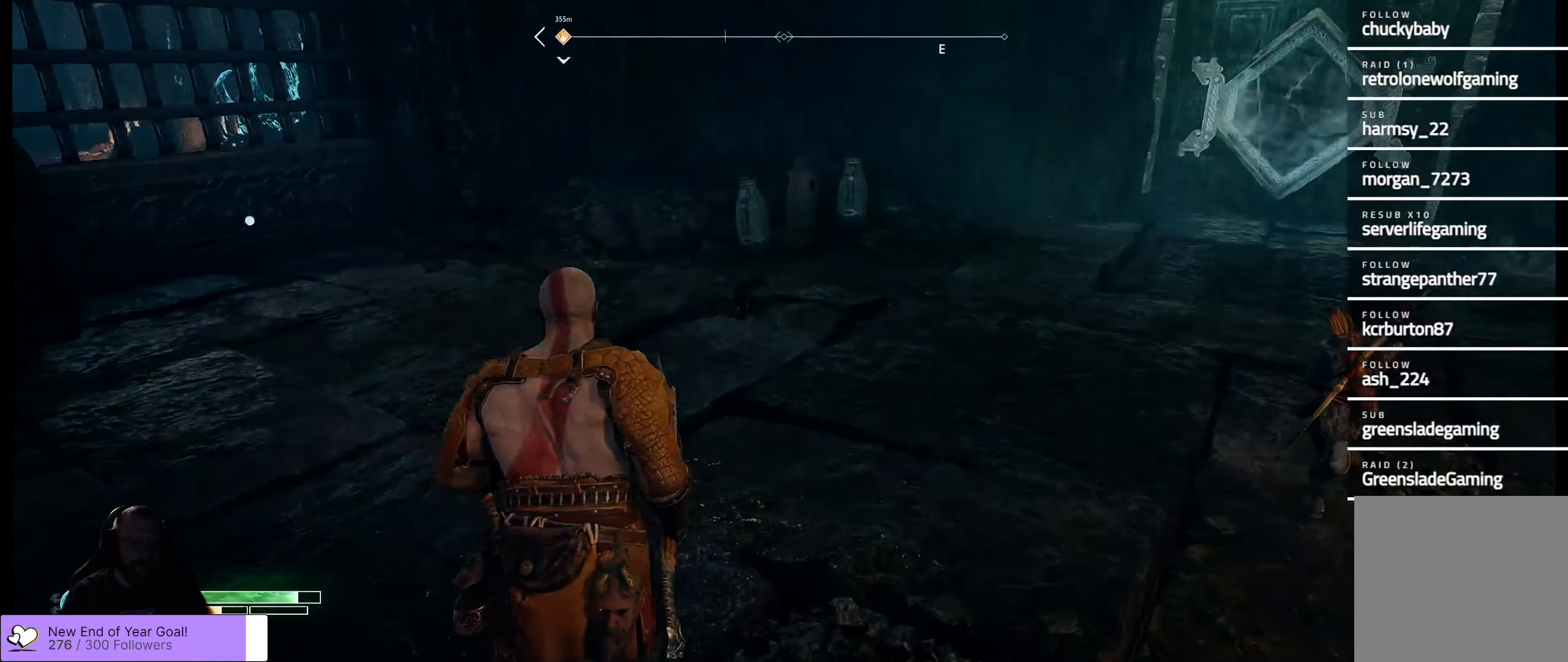
{"buttons": [], "left_stick": "up", "right_stick": "center", "events": [[67, "L3", "down"], [183, "left_stick", "up-right"], [200, "L3", "up"], [450, "left_stick", "up"]]}
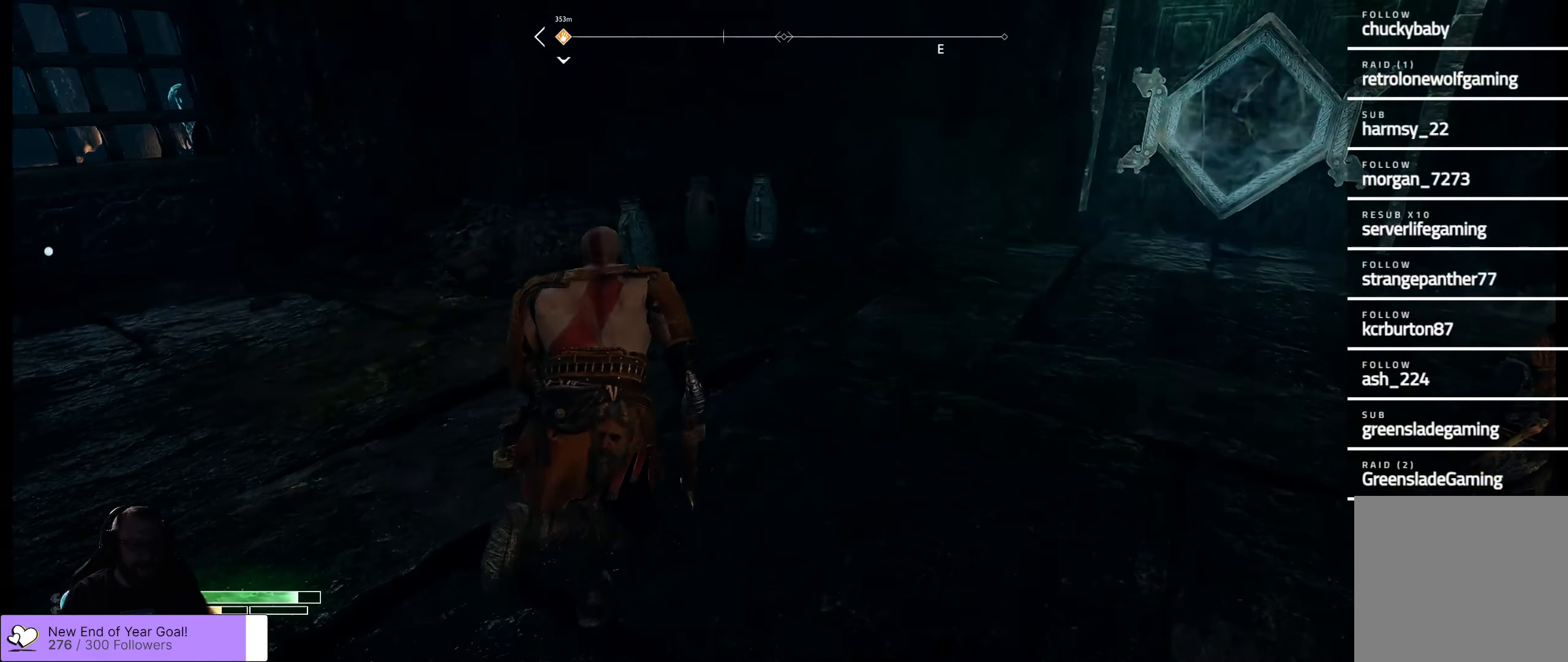
{"buttons": [], "left_stick": "up", "right_stick": "center", "events": [[33, "right_stick", "down"], [167, "right_stick", "down-left"], [367, "R1", "down"], [400, "right_stick", "center"], [467, "R1", "up"]]}
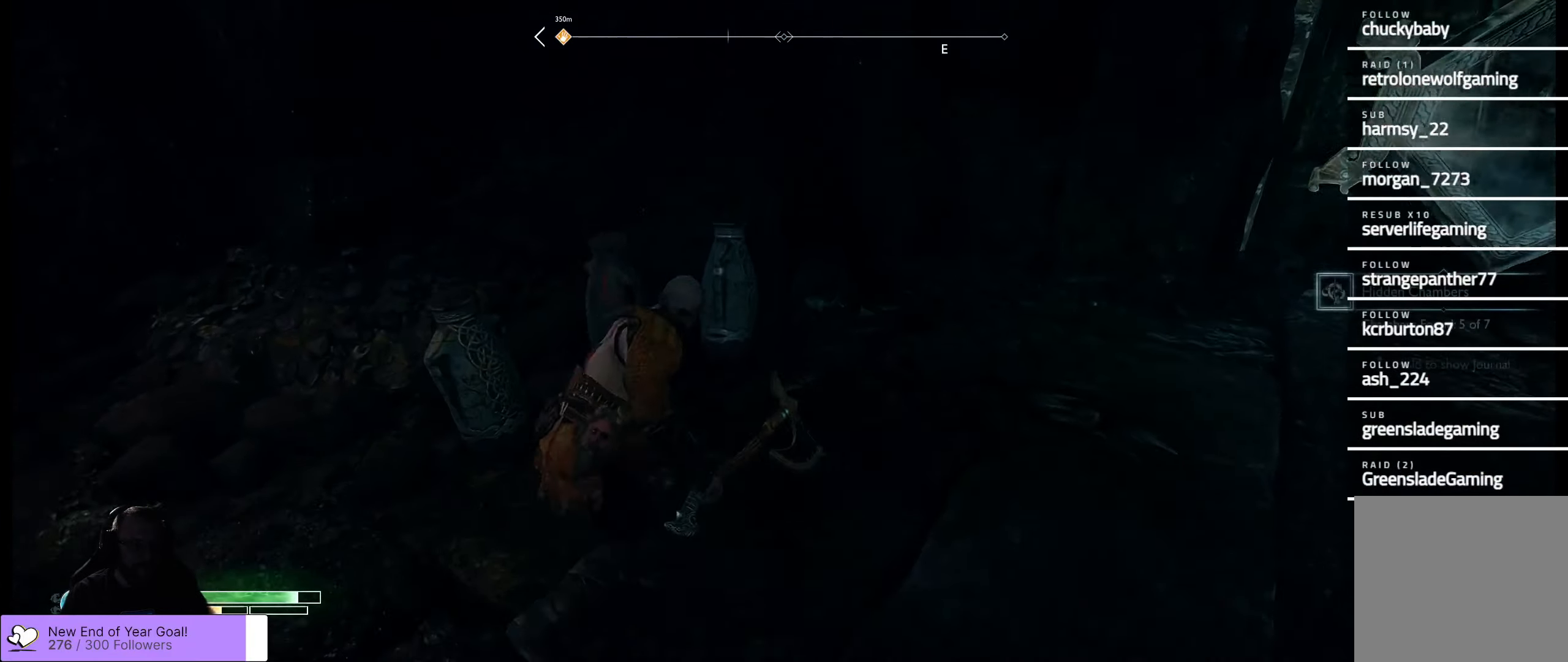
{"buttons": [], "left_stick": "left", "right_stick": "left", "events": [[17, "left_stick", "center"], [400, "right_stick", "left"], [433, "left_stick", "left"]]}
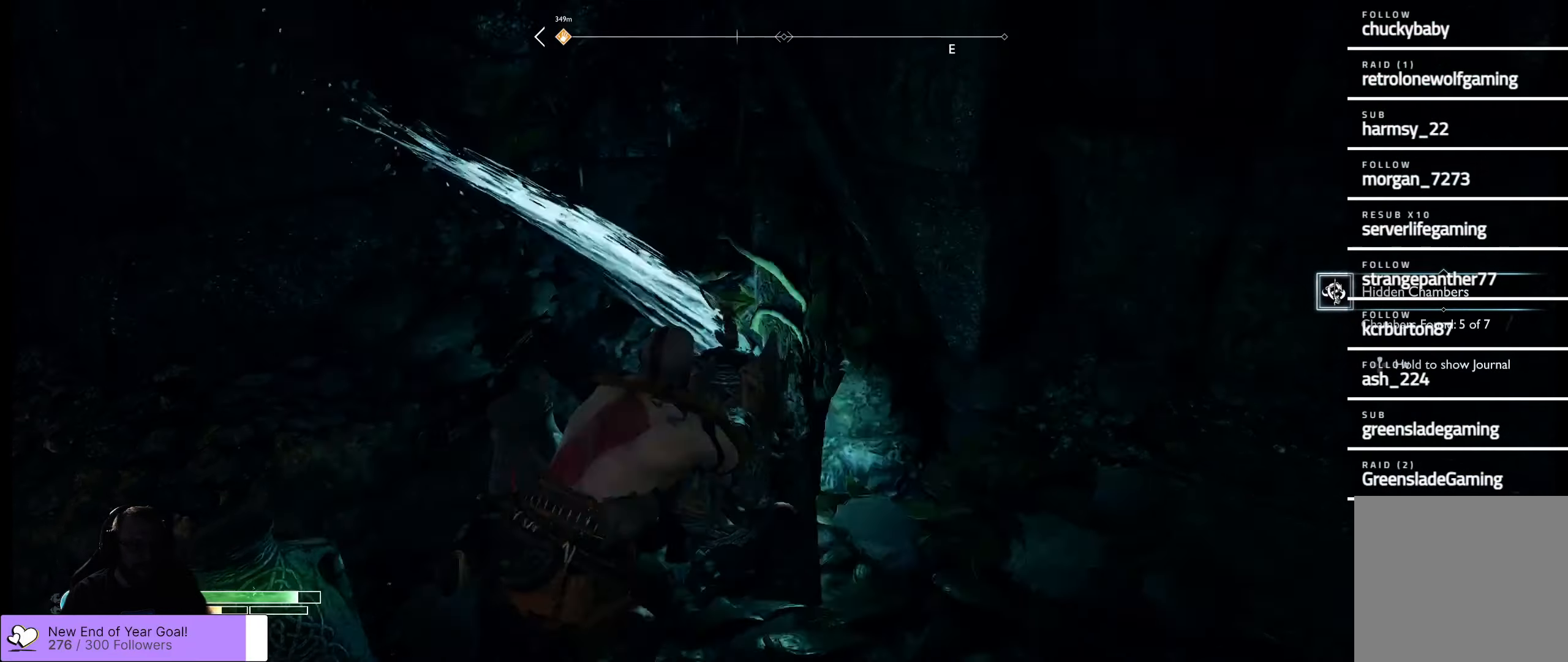
{"buttons": [], "left_stick": "up-left", "right_stick": "left", "events": [[467, "left_stick", "up-left"]]}
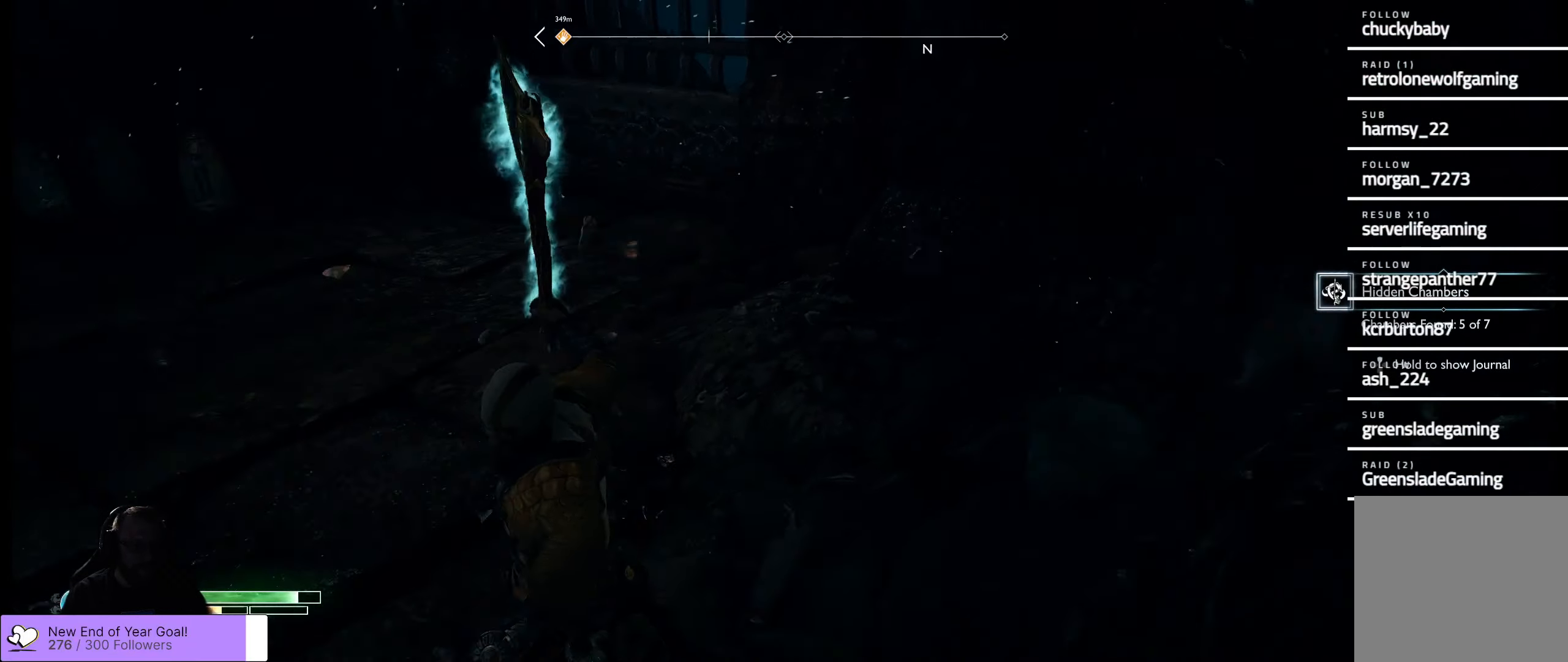
{"buttons": [], "left_stick": "up", "right_stick": "center", "events": [[50, "R1", "down"], [117, "right_stick", "center"], [167, "R1", "up"], [317, "left_stick", "up"]]}
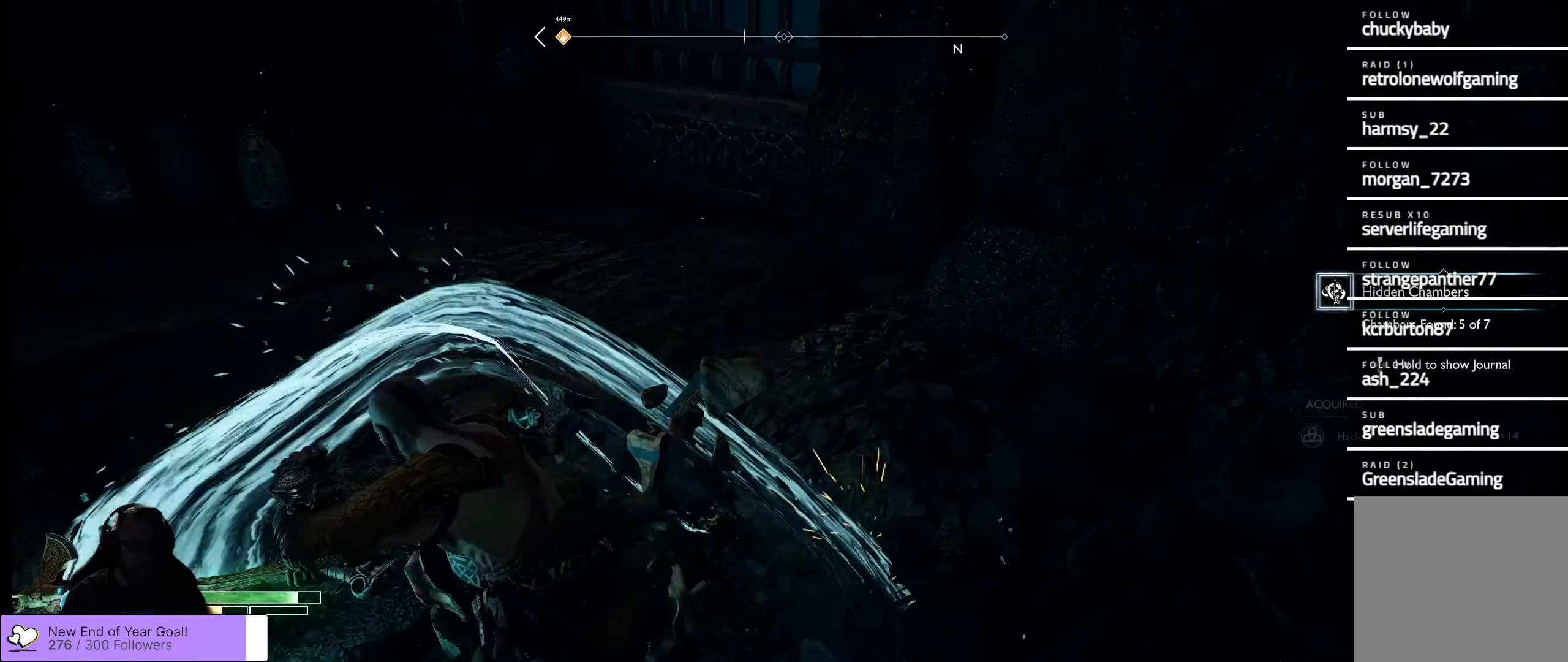
{"buttons": ["L3"], "left_stick": "up", "right_stick": "up", "events": [[167, "left_stick", "center"], [284, "left_stick", "up"], [434, "L3", "down"], [500, "right_stick", "up"]]}
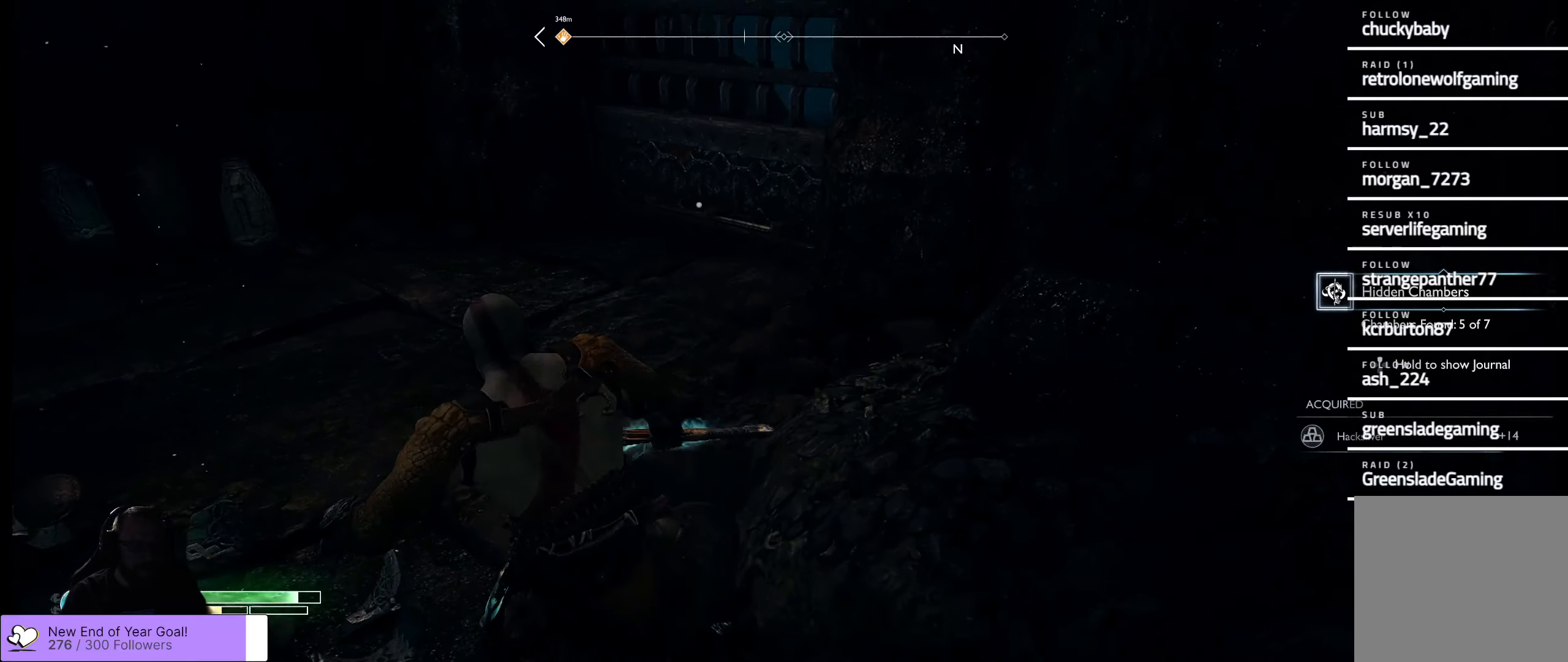
{"buttons": [], "left_stick": "up", "right_stick": "center", "events": [[184, "L3", "up"], [317, "right_stick", "center"]]}
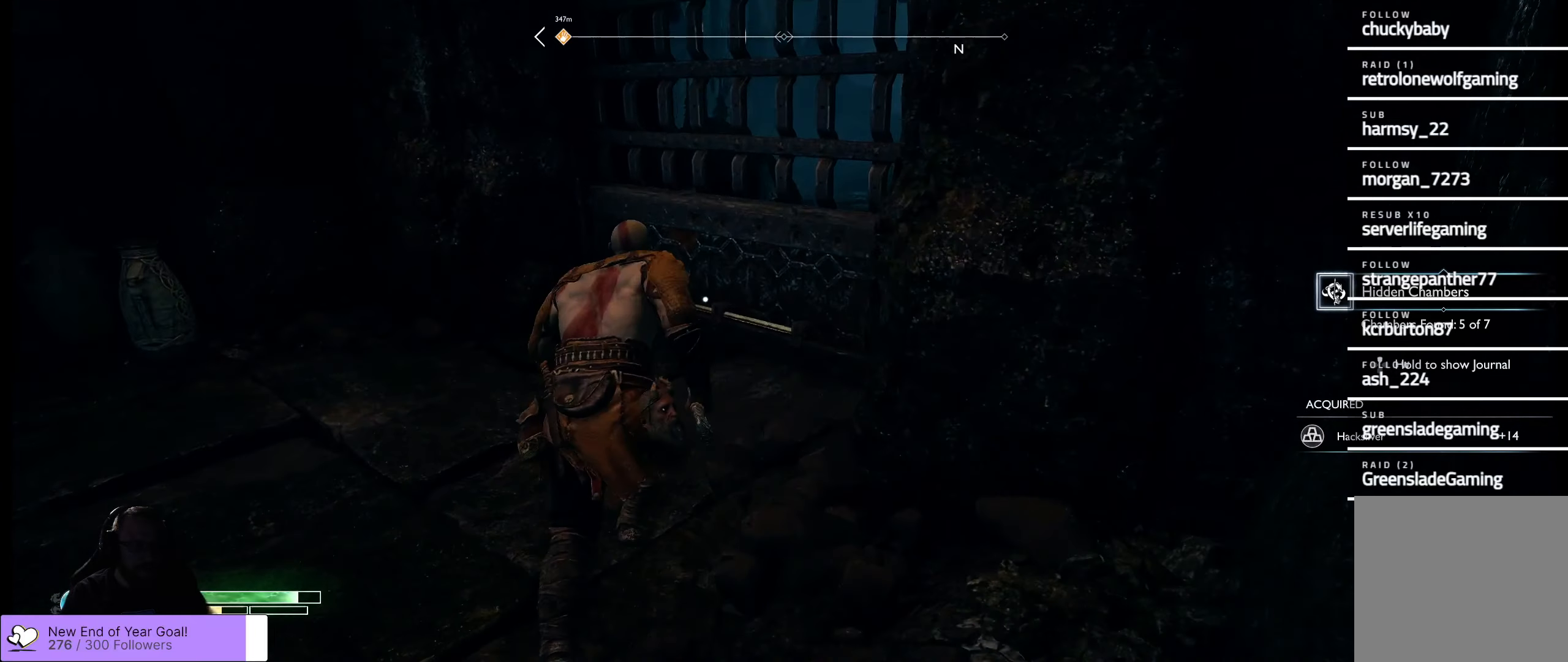
{"buttons": [], "left_stick": "center", "right_stick": "center", "events": [[217, "left_stick", "center"], [250, "B", "down"], [334, "B", "up"]]}
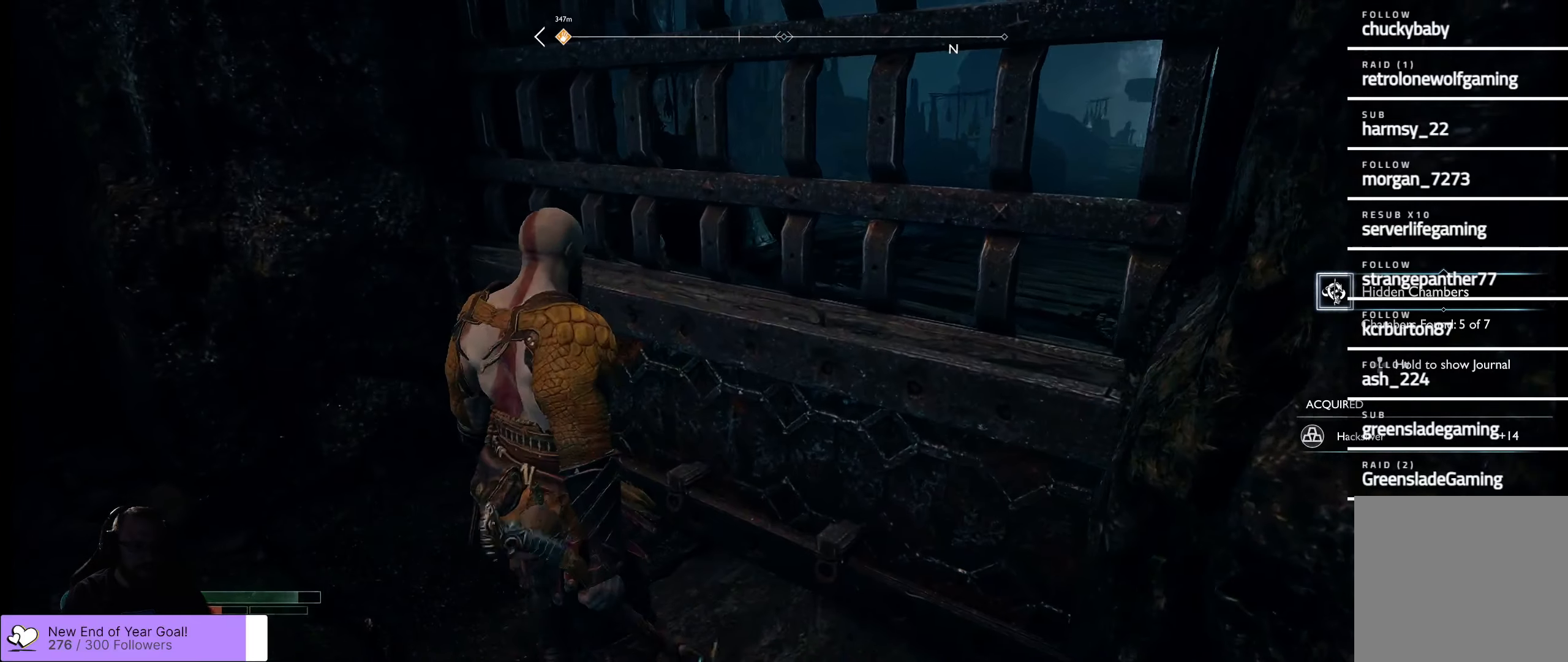
{"buttons": [], "left_stick": "center", "right_stick": "center", "events": []}
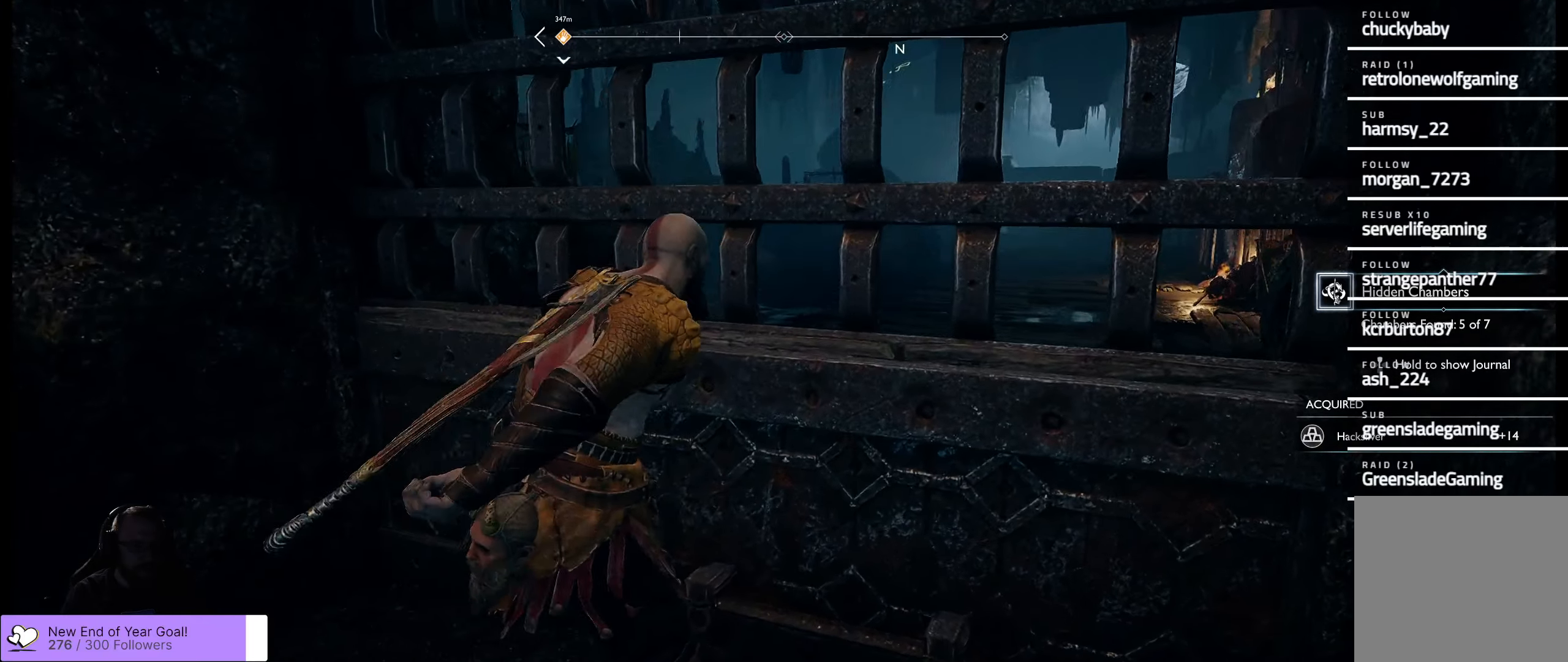
{"buttons": [], "left_stick": "center", "right_stick": "center", "events": []}
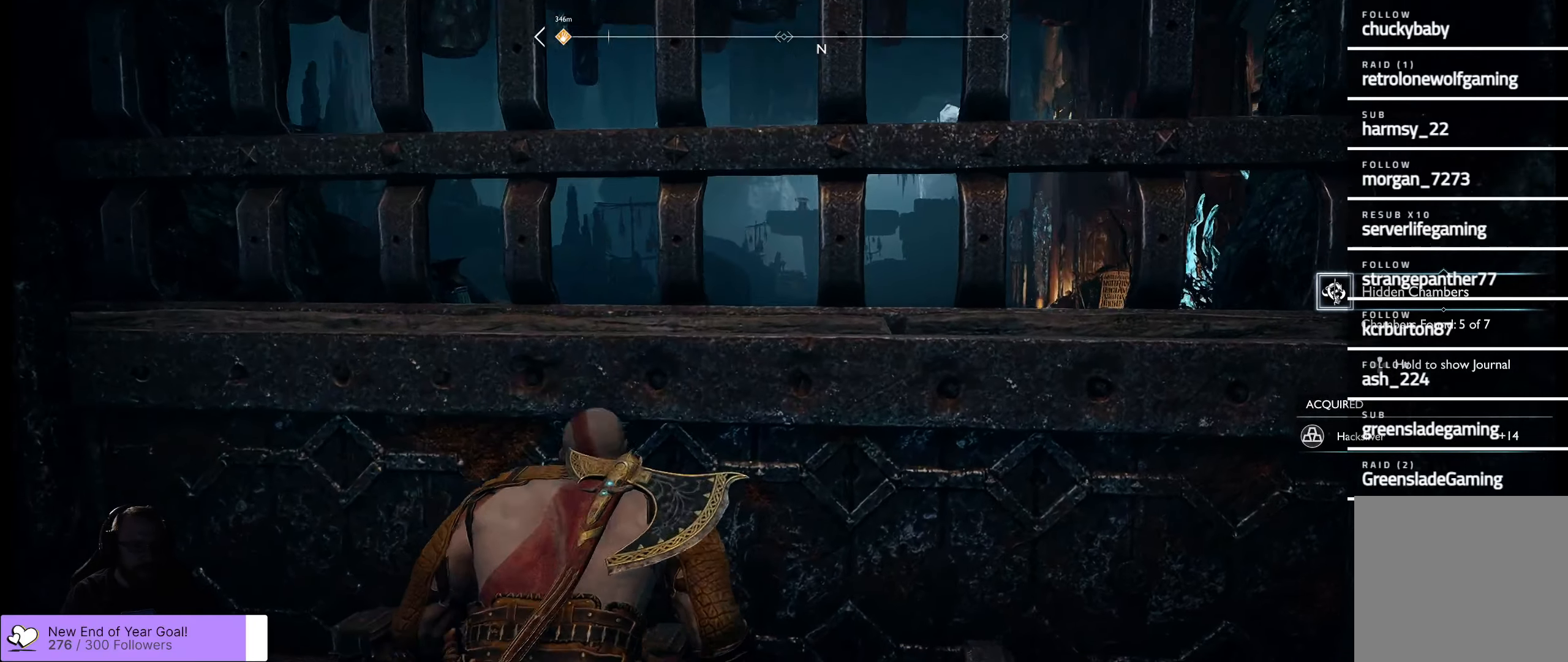
{"buttons": [], "left_stick": "center", "right_stick": "center", "events": []}